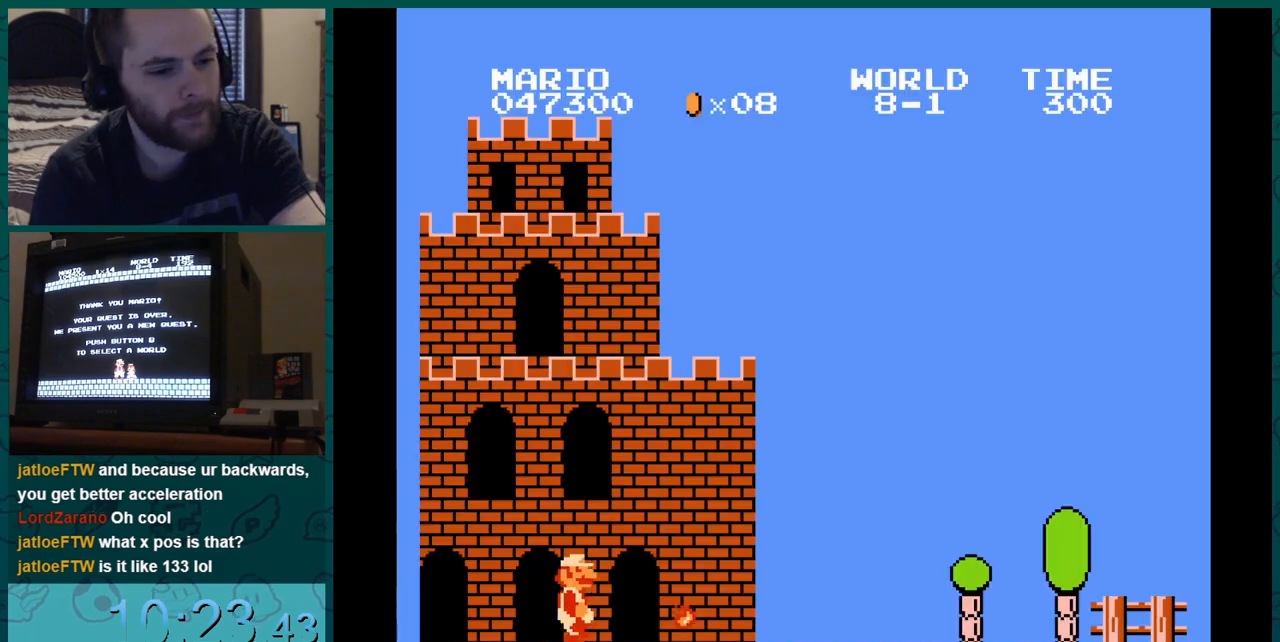
Gameplay with a controller (Nintendo layout); each line is a JSON object with the inputs held at the frame after it. "events" lists button and stick changes between this image and that frame as [ms after this image, input, new state], when the widget could be followed in between. Not read: L3 R3.
{"buttons": ["B", "DPAD_RIGHT"], "events": [[33, "DPAD_LEFT", "down"], [83, "DPAD_LEFT", "up"], [100, "DPAD_LEFT", "down"], [116, "DPAD_LEFT", "up"], [133, "DPAD_LEFT", "down"], [183, "DPAD_LEFT", "up"]]}
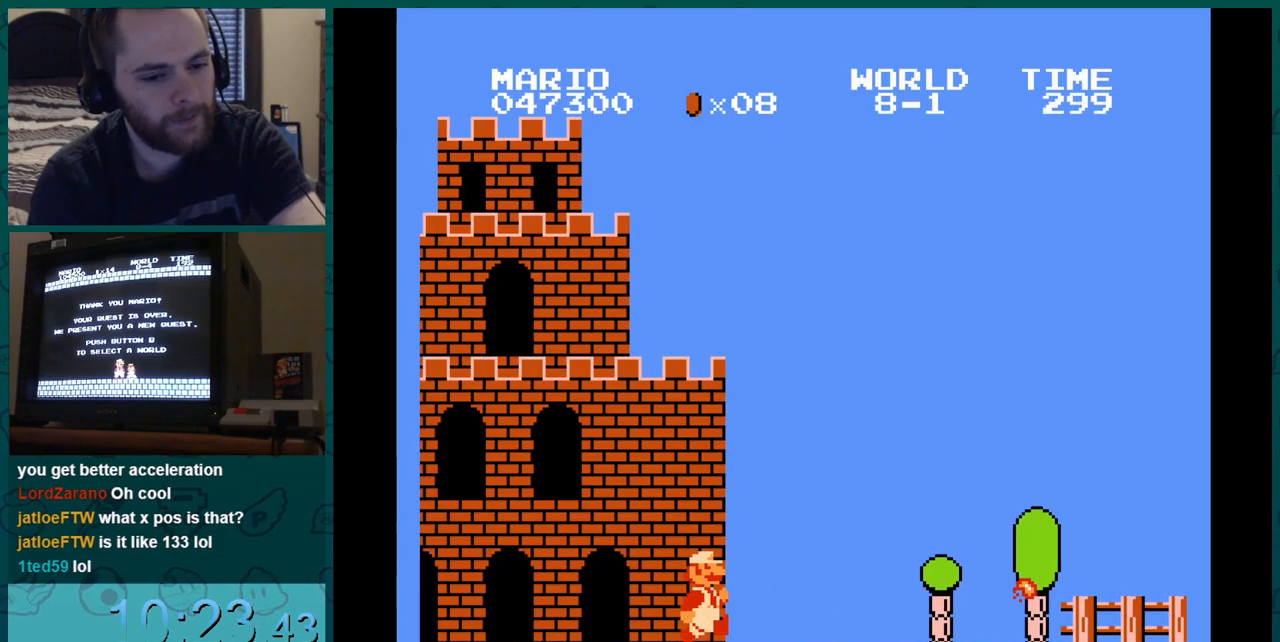
{"buttons": ["B", "DPAD_RIGHT"], "events": []}
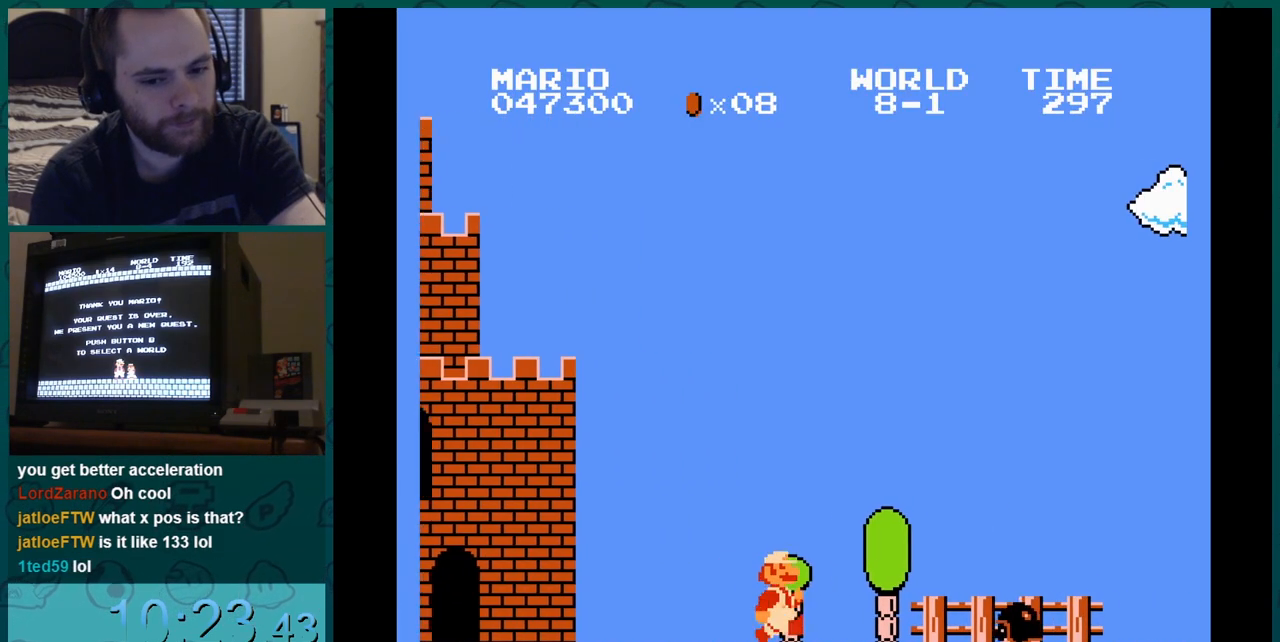
{"buttons": ["A", "B"], "events": [[250, "B", "up"], [267, "B", "down"], [283, "B", "up"], [300, "B", "down"], [300, "DPAD_RIGHT", "up"], [317, "A", "down"], [317, "DPAD_DOWN", "down"], [333, "DPAD_DOWN", "up"]]}
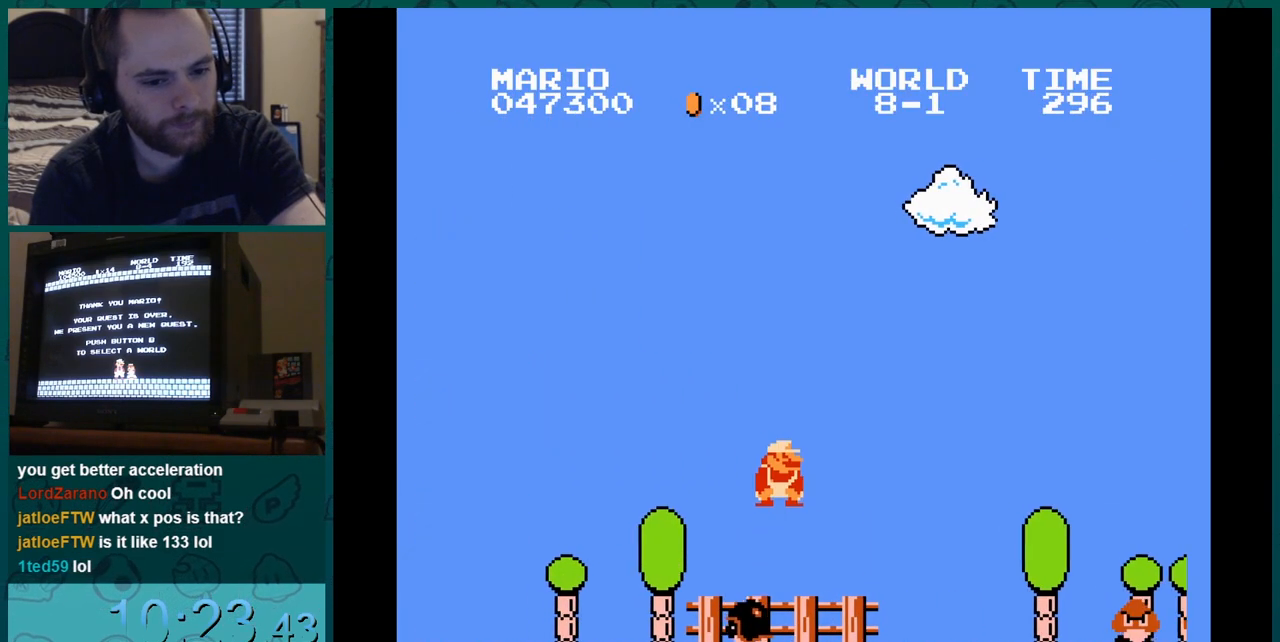
{"buttons": [], "events": [[234, "A", "up"], [234, "B", "up"]]}
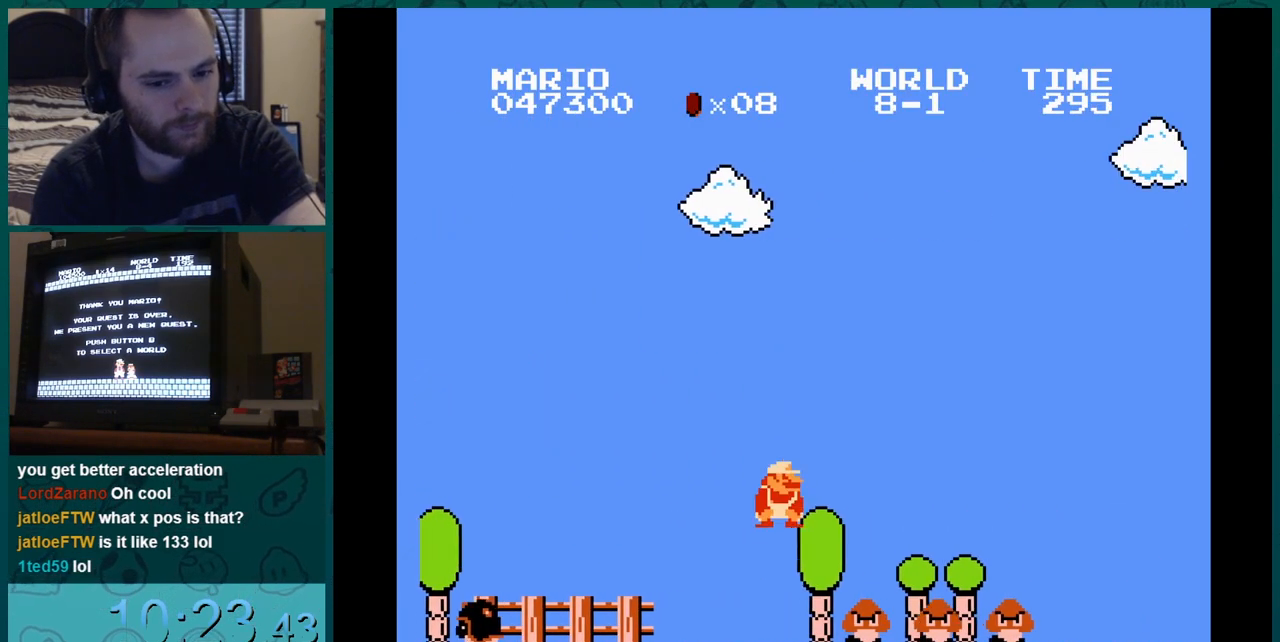
{"buttons": [], "events": []}
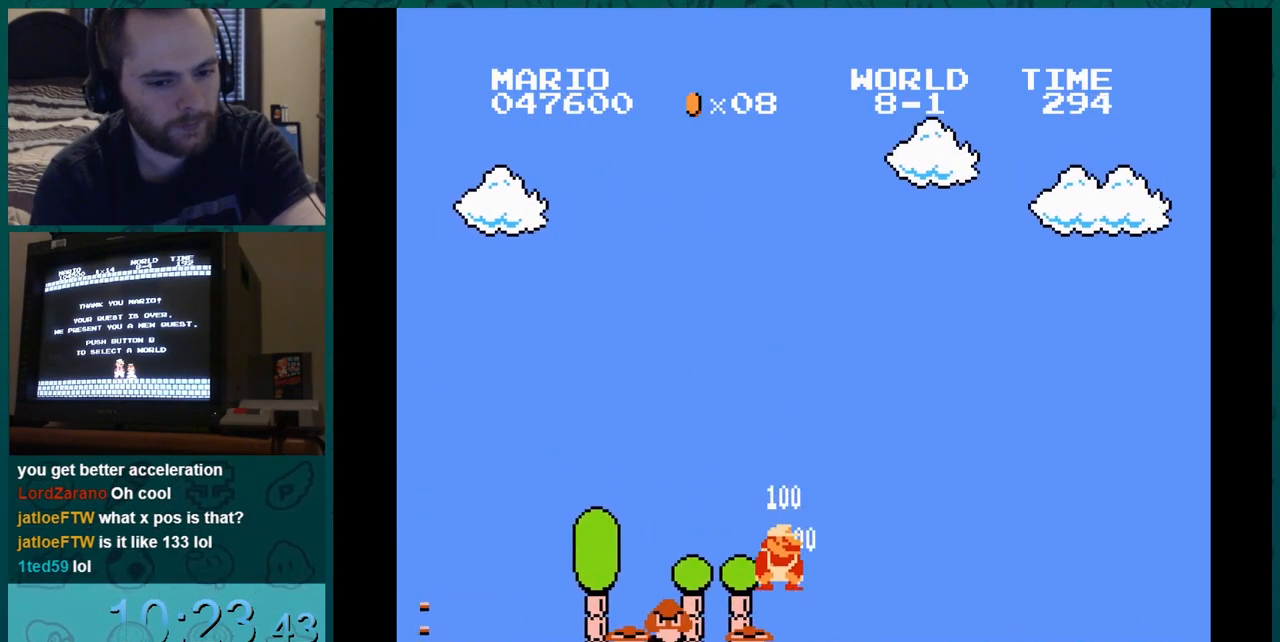
{"buttons": ["B", "DPAD_RIGHT"], "events": [[117, "DPAD_RIGHT", "down"], [134, "DPAD_DOWN", "down"], [134, "DPAD_RIGHT", "up"], [150, "B", "down"], [150, "DPAD_DOWN", "up"], [150, "DPAD_LEFT", "down"], [167, "DPAD_LEFT", "up"], [167, "DPAD_RIGHT", "down"]]}
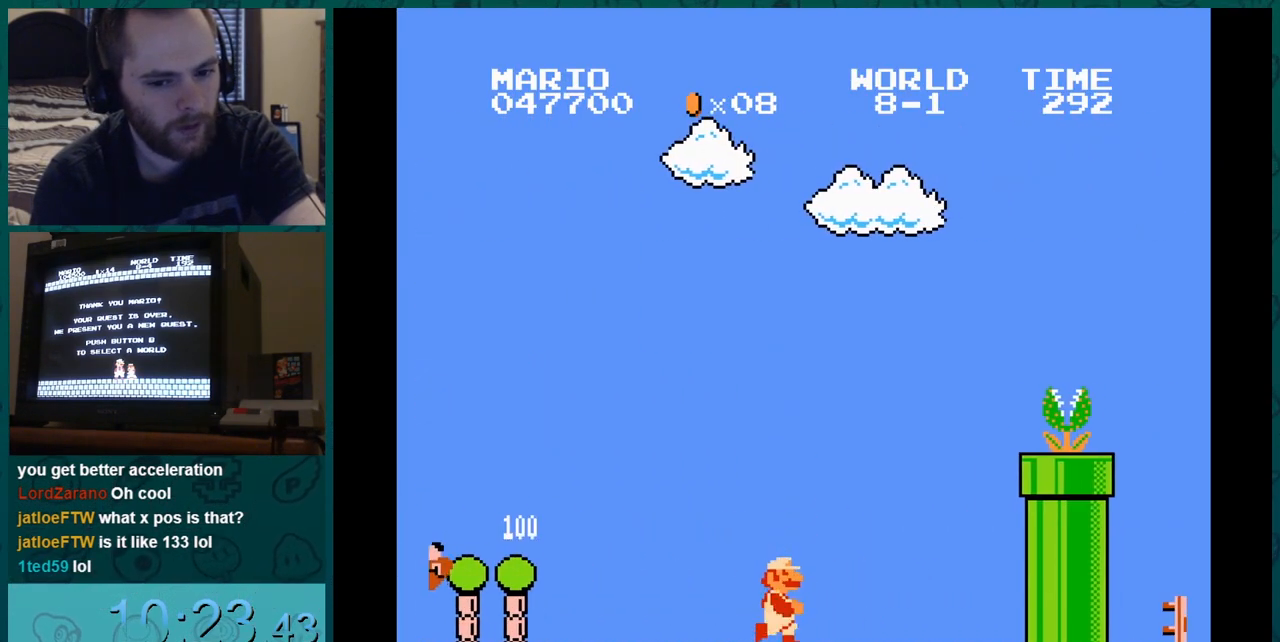
{"buttons": ["A"], "events": [[133, "B", "up"], [300, "A", "down"], [483, "DPAD_RIGHT", "up"]]}
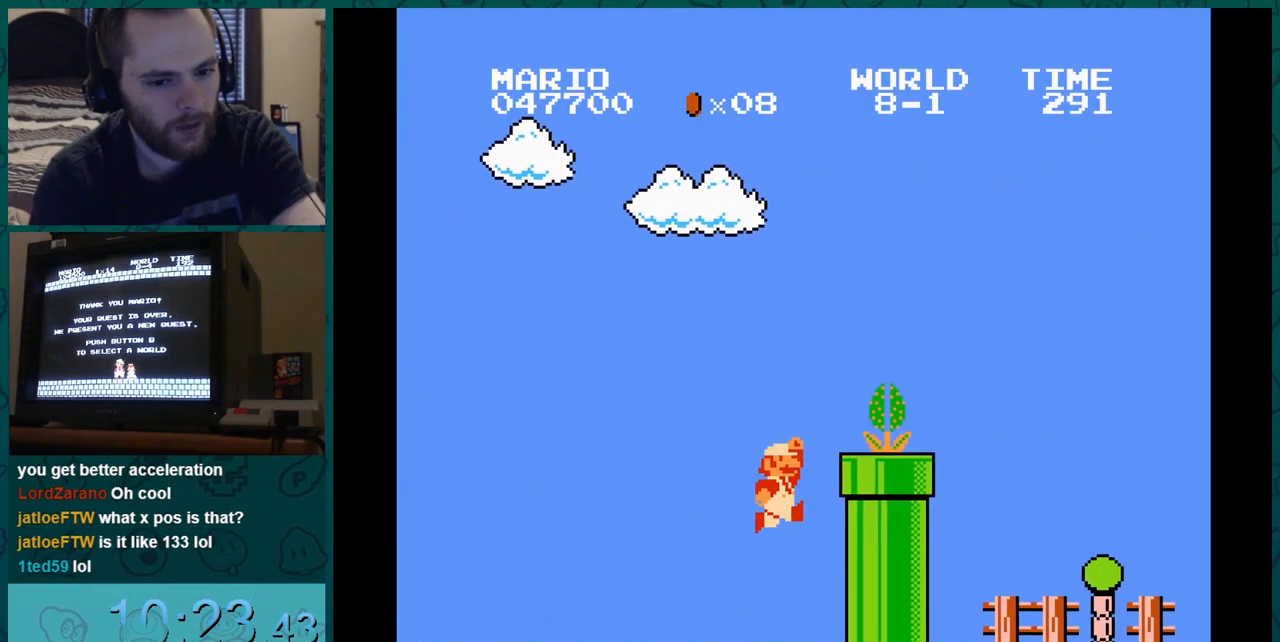
{"buttons": ["B", "DPAD_RIGHT"], "events": [[117, "A", "up"], [151, "DPAD_LEFT", "down"], [184, "DPAD_LEFT", "up"], [184, "DPAD_RIGHT", "down"], [217, "B", "down"], [484, "B", "up"], [501, "B", "down"]]}
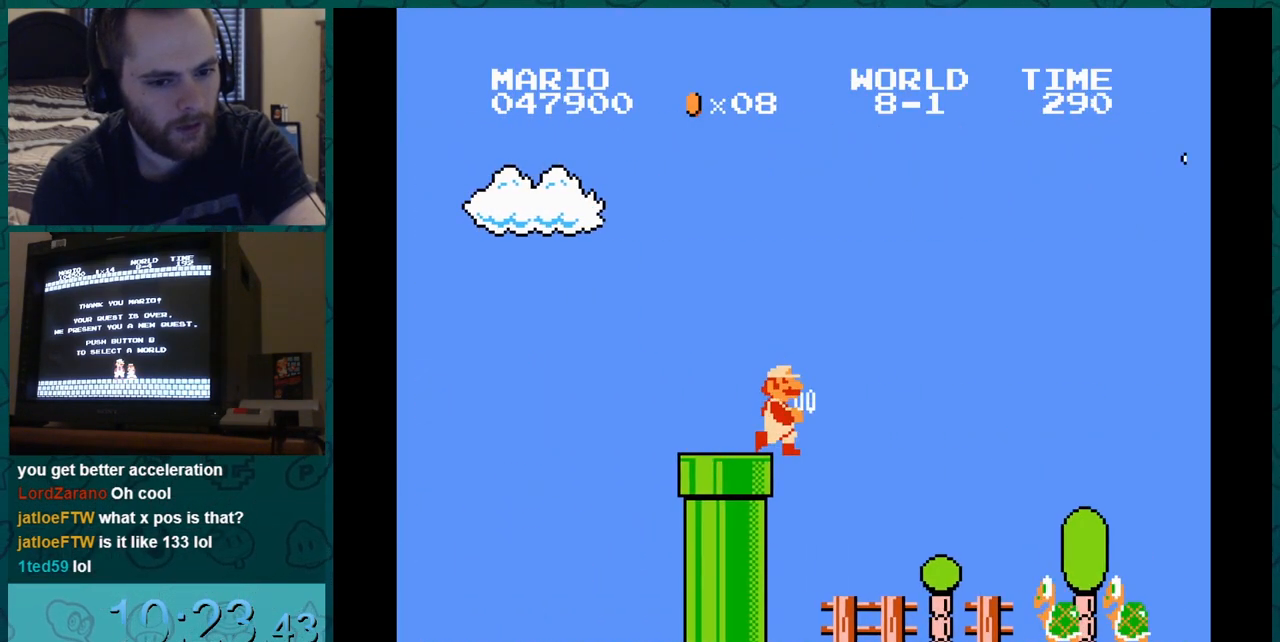
{"buttons": [], "events": [[17, "DPAD_LEFT", "down"], [17, "DPAD_RIGHT", "up"], [33, "B", "up"], [33, "DPAD_LEFT", "up"], [33, "DPAD_RIGHT", "down"], [50, "DPAD_RIGHT", "up"]]}
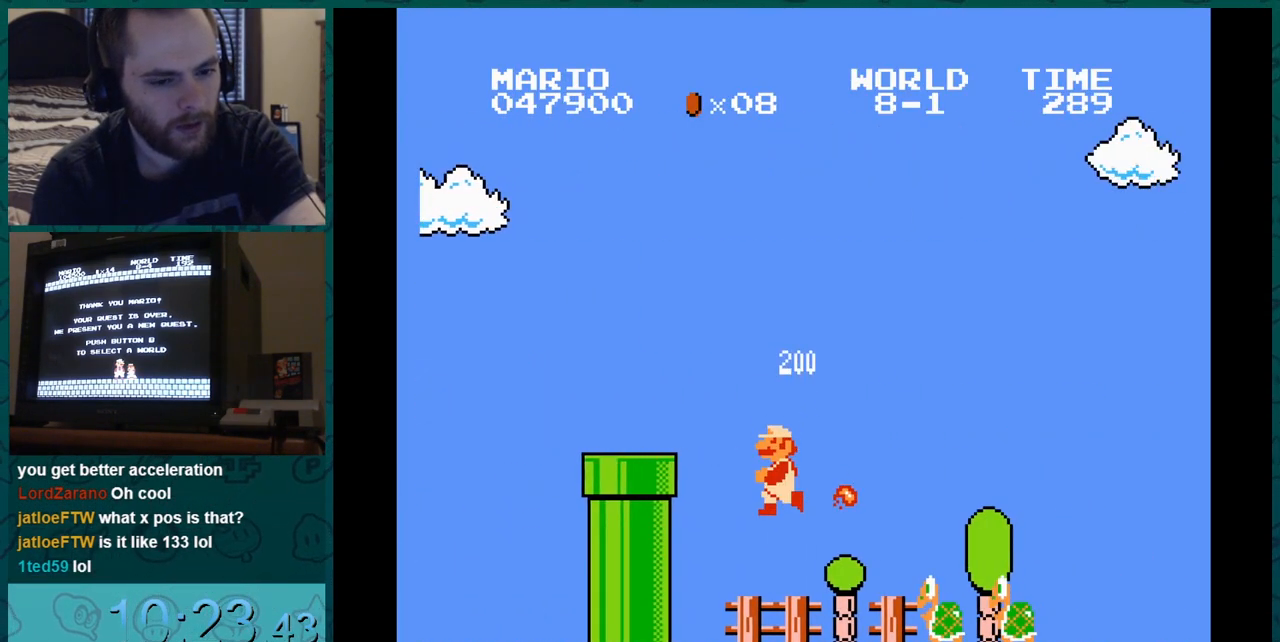
{"buttons": [], "events": []}
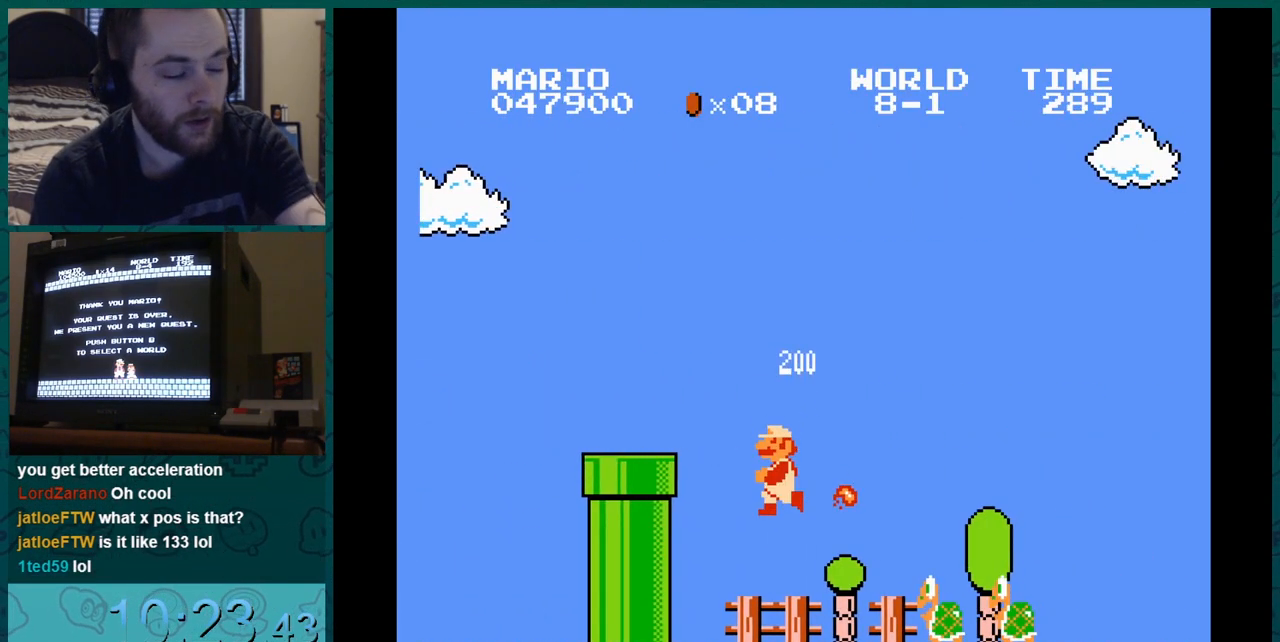
{"buttons": [], "events": []}
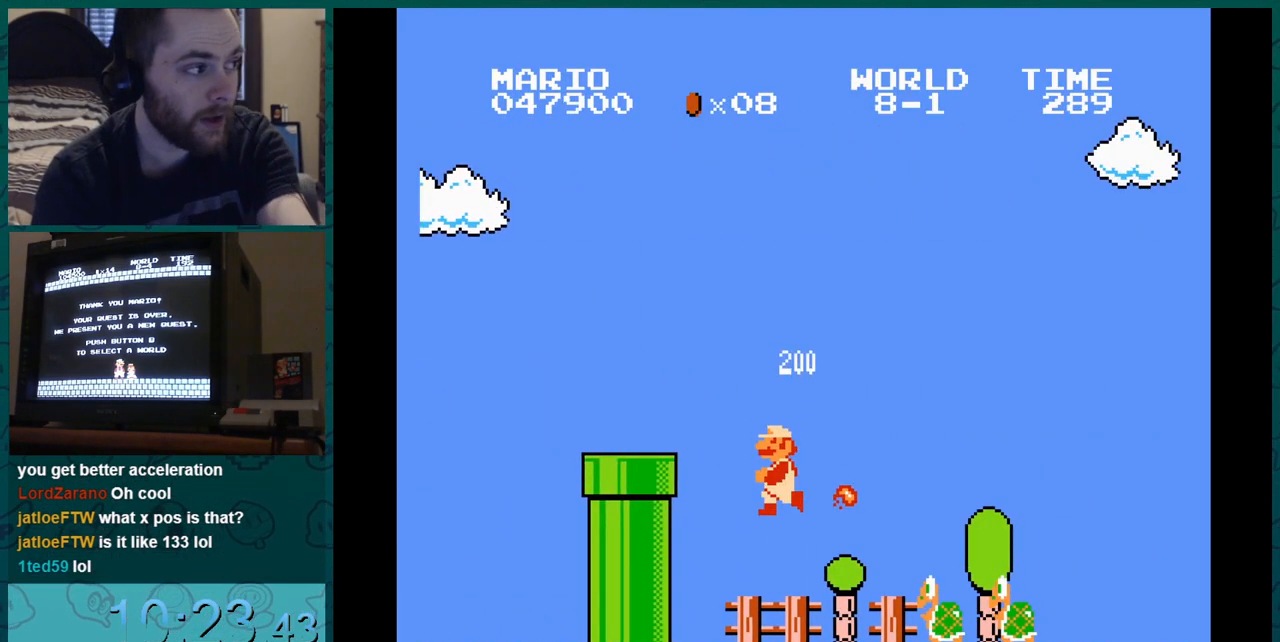
{"buttons": [], "events": []}
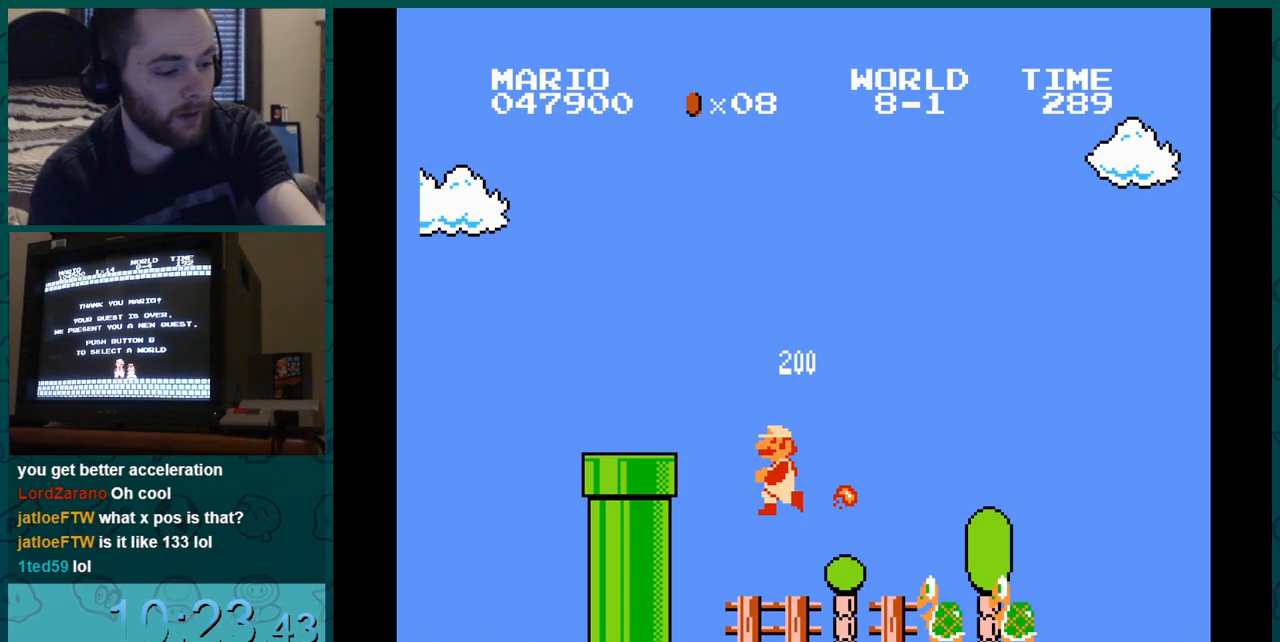
{"buttons": [], "events": []}
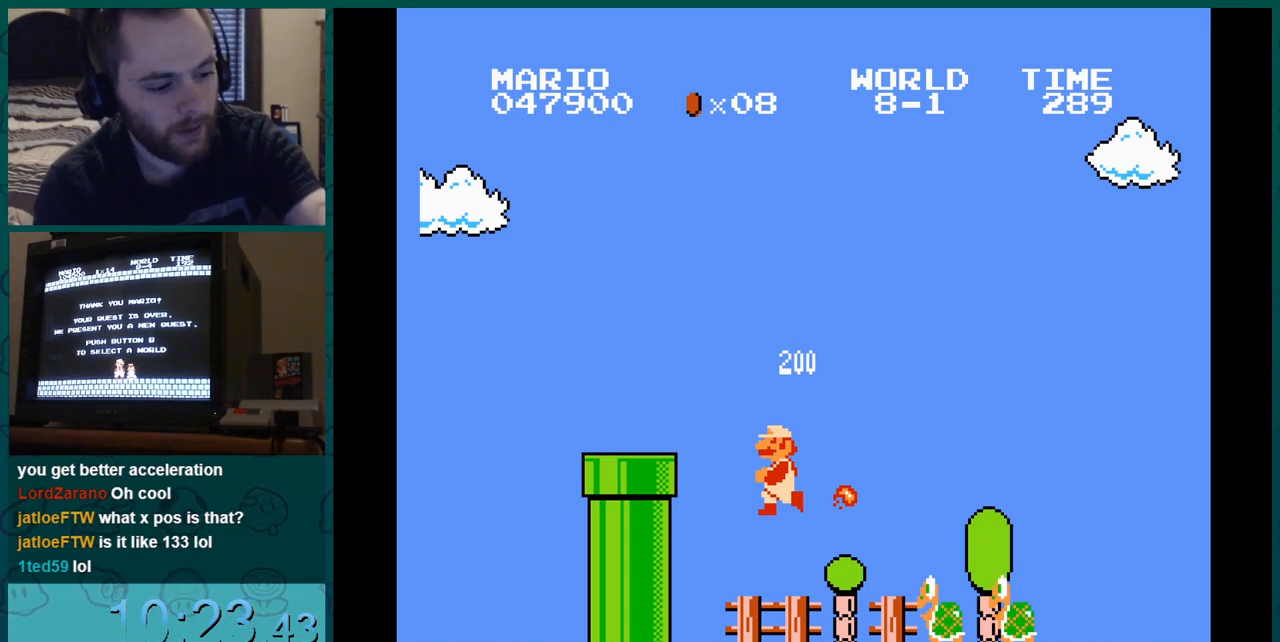
{"buttons": [], "events": []}